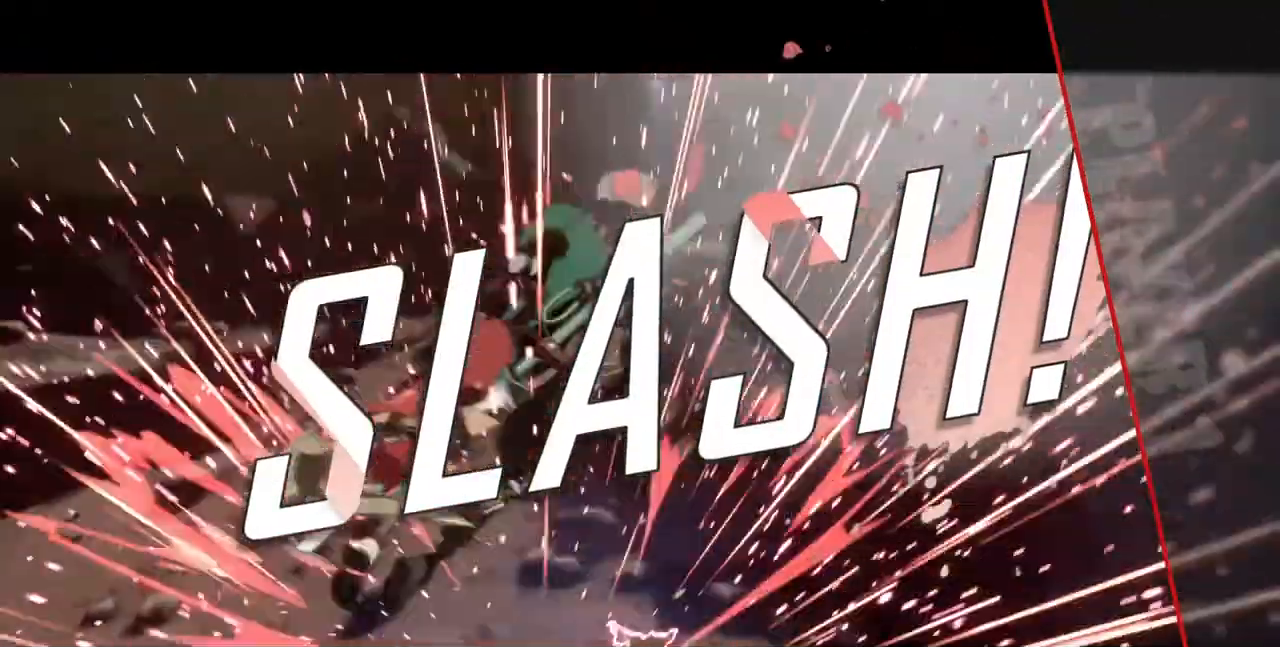
Gameplay with a controller (arcade stick); each line is a JSON object with the inputs held at the frame after it (dt_ms = milliseconds from this image to that frame). "events" lists button and stick changes between this image and that frame as [ms after this image, input, new state], when the widget could be followed in between. Not read: L3 R3 SELECT START.
{"dt_ms": 1000, "buttons": []}
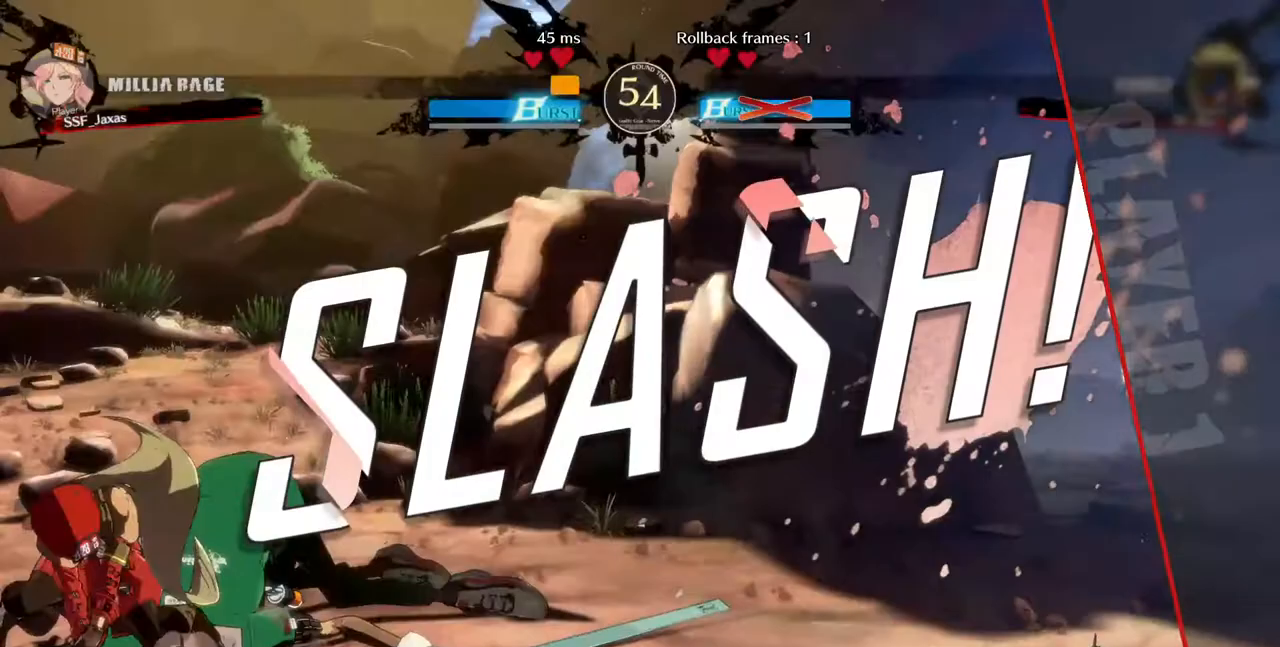
{"dt_ms": 520, "buttons": [], "events": []}
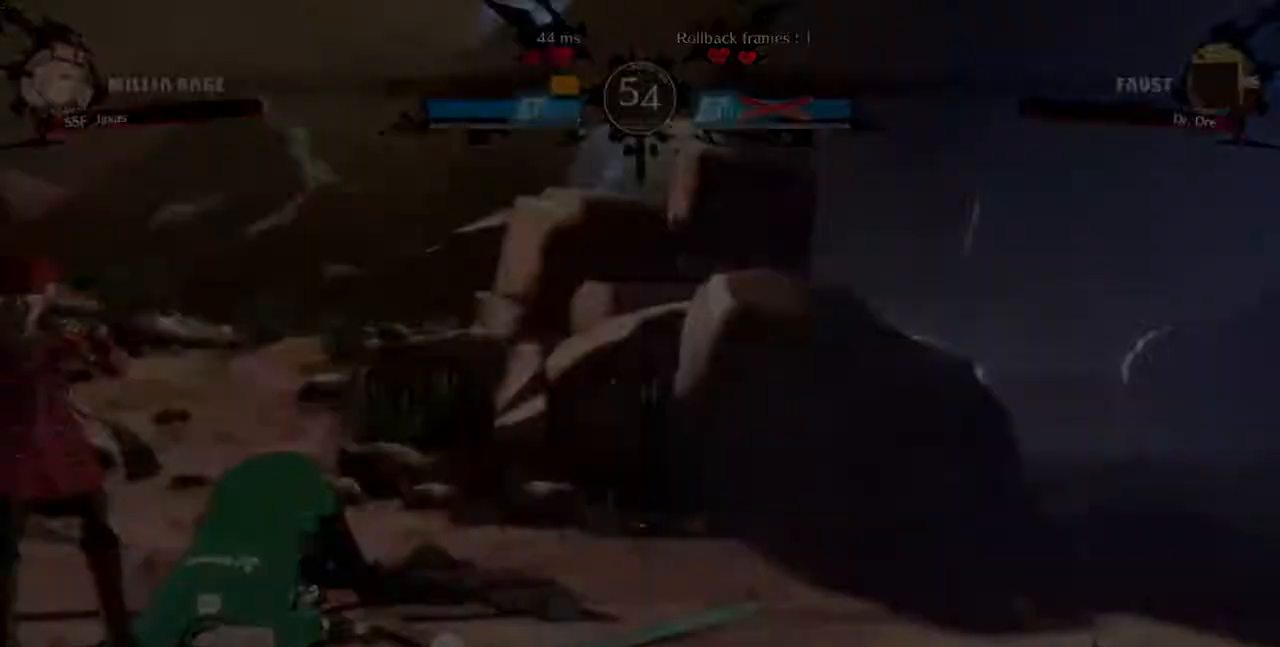
{"dt_ms": 480, "buttons": [], "events": [[40, "CROSS", "down"], [160, "CROSS", "up"]]}
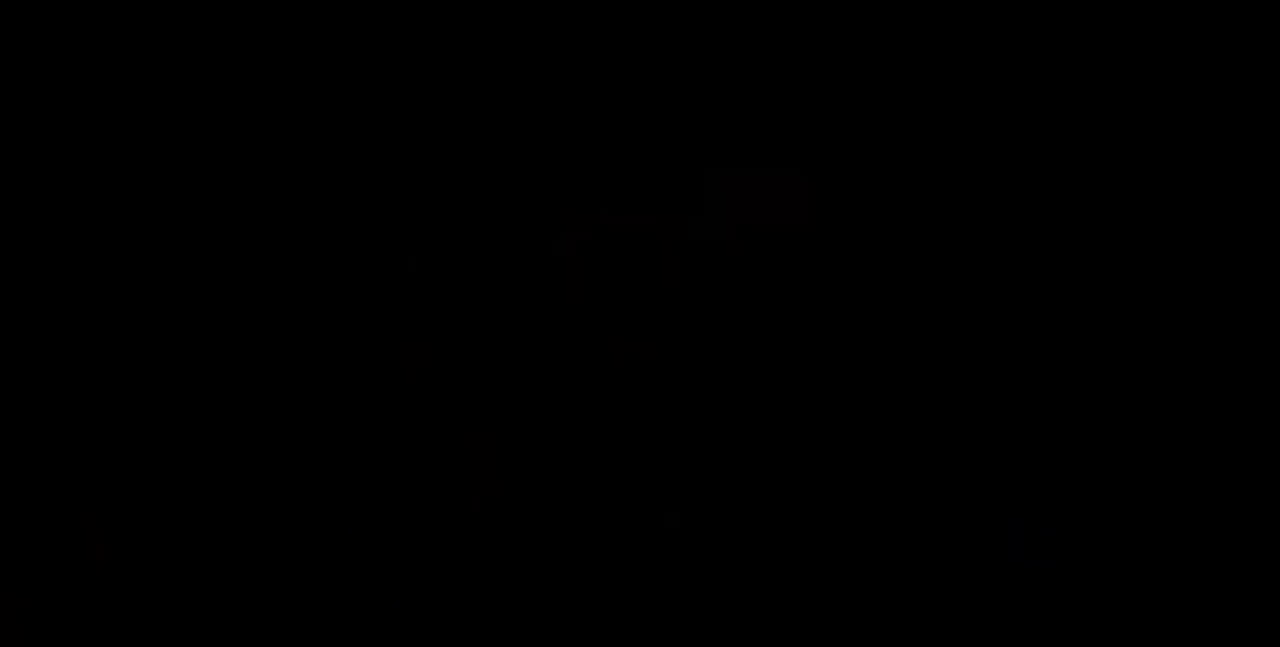
{"dt_ms": 520, "buttons": [], "events": [[40, "CROSS", "down"], [200, "CROSS", "up"], [280, "CROSS", "down"], [400, "CROSS", "up"], [440, "CROSS", "down"], [520, "CROSS", "up"]]}
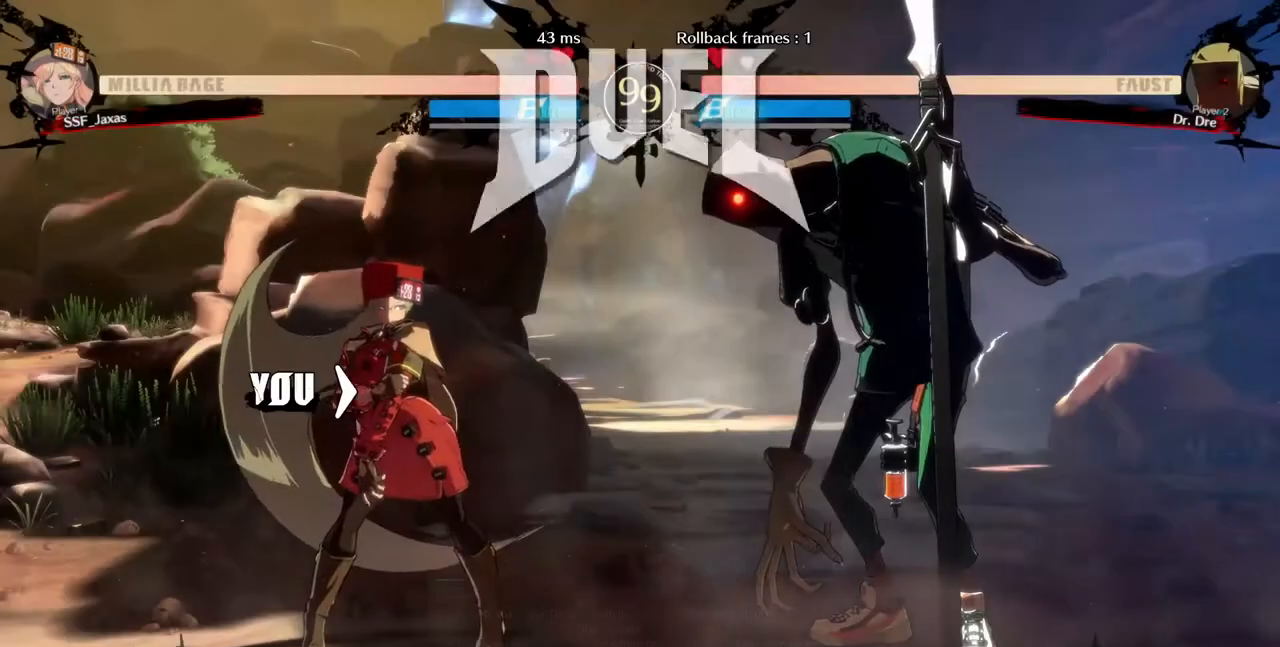
{"dt_ms": 480, "buttons": [], "events": [[160, "DPAD_DOWN", "down"], [280, "CROSS", "down"], [280, "DPAD_DOWN", "up"], [360, "CROSS", "up"]]}
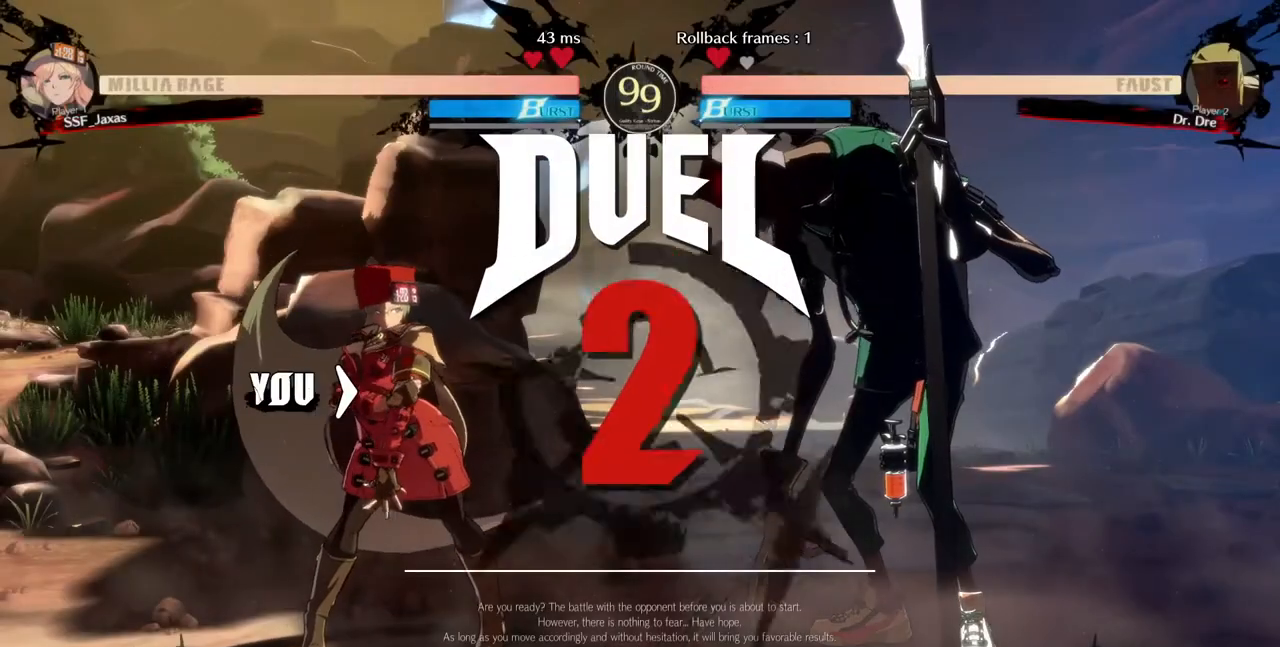
{"dt_ms": 520, "buttons": [], "events": [[240, "CROSS", "down"], [320, "CROSS", "up"]]}
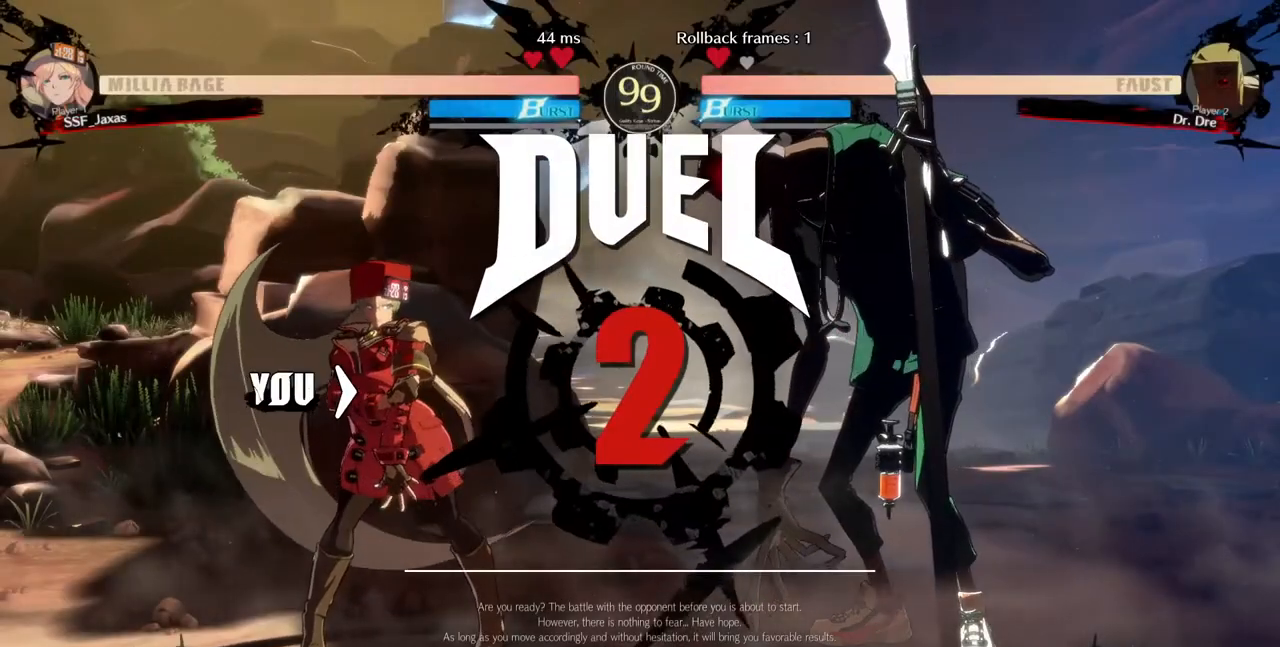
{"dt_ms": 480, "buttons": ["DPAD_DOWN"], "events": [[400, "DPAD_DOWN", "down"]]}
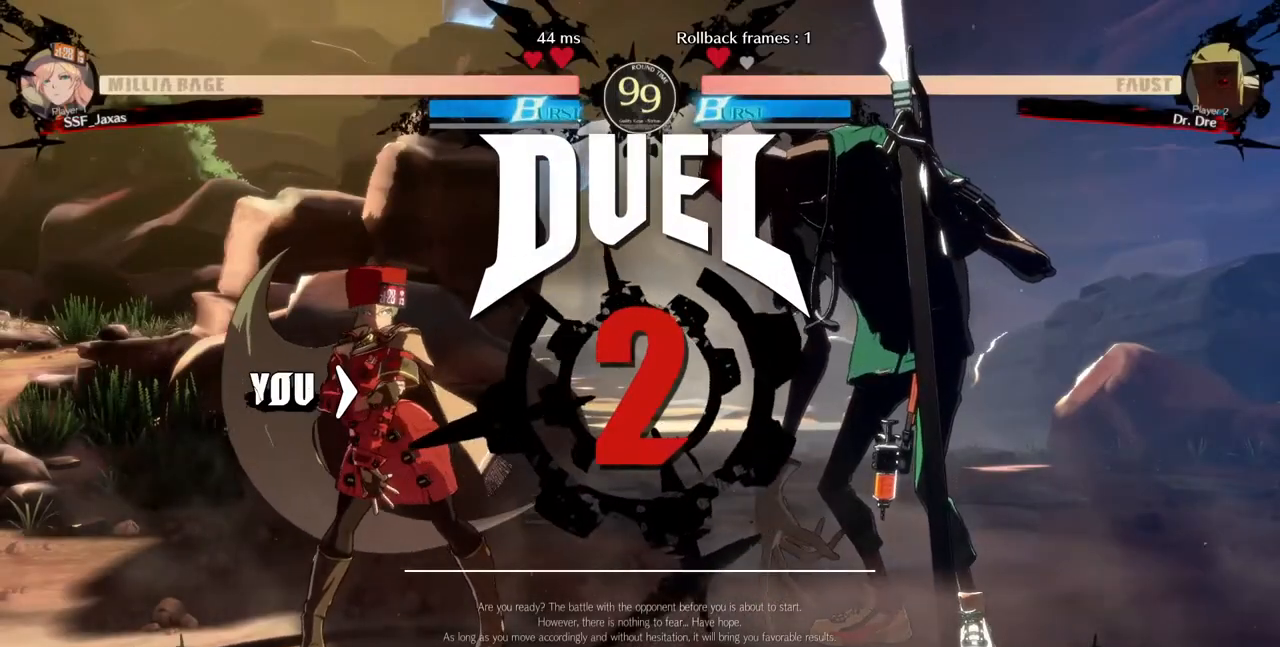
{"dt_ms": 520, "buttons": ["DPAD_RIGHT"], "events": [[120, "DPAD_DOWN", "up"], [120, "DPAD_RIGHT", "down"]]}
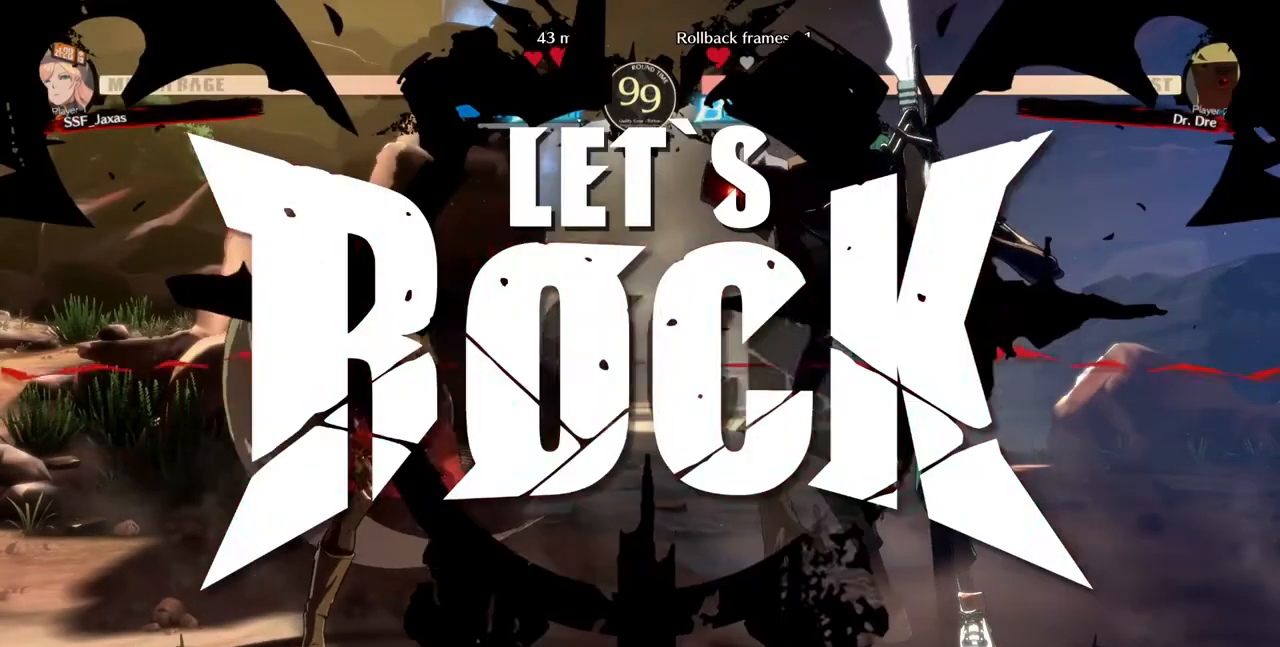
{"dt_ms": 480, "buttons": ["DPAD_RIGHT"], "events": []}
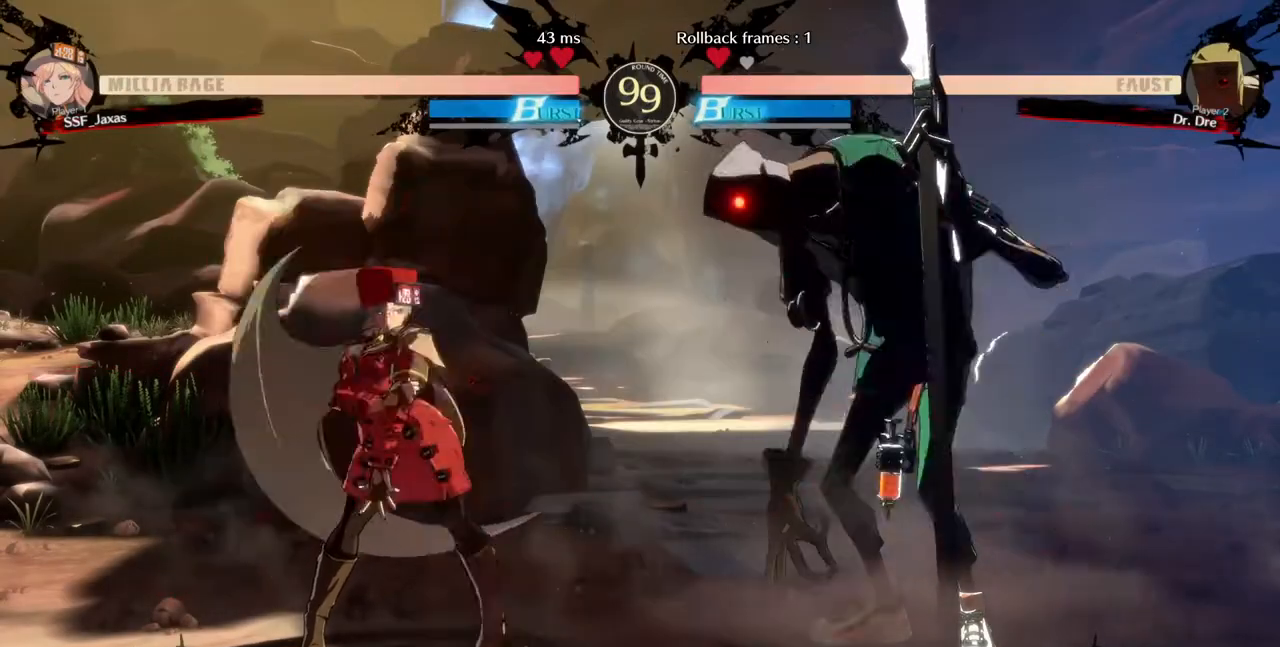
{"dt_ms": 520, "buttons": ["DPAD_LEFT"], "events": [[40, "DPAD_UP", "down"], [120, "DPAD_RIGHT", "up"], [160, "DPAD_LEFT", "down"], [200, "DPAD_UP", "up"]]}
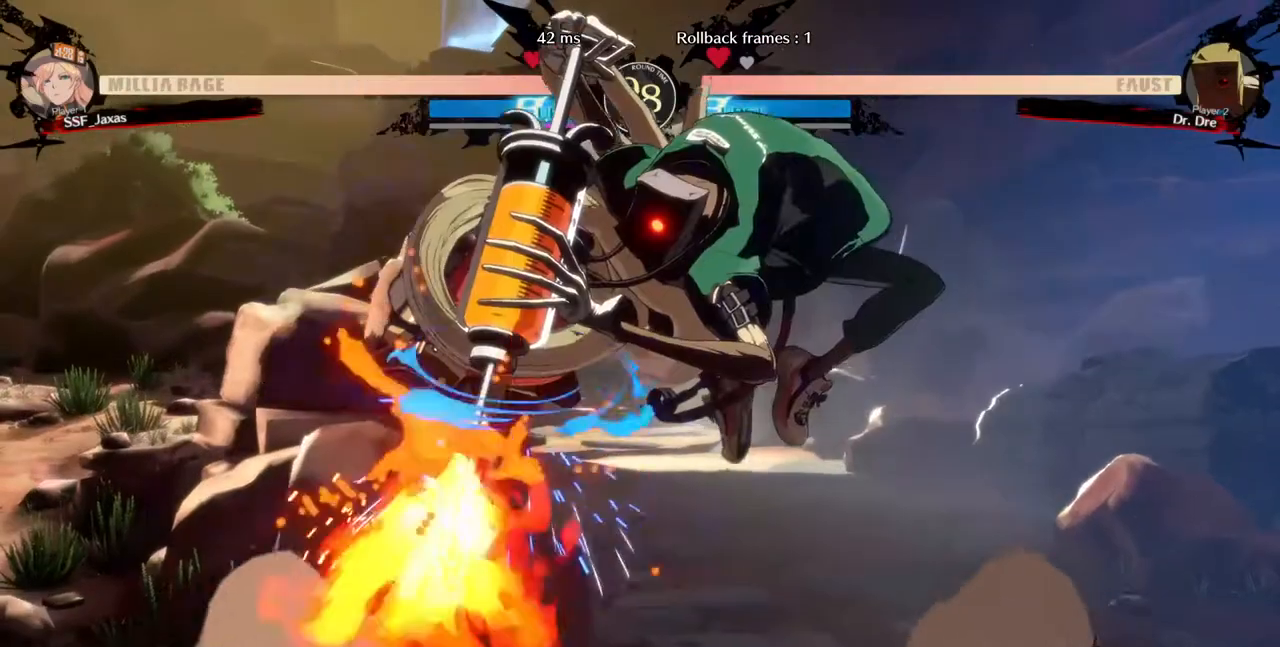
{"dt_ms": 480, "buttons": ["DPAD_LEFT"], "events": []}
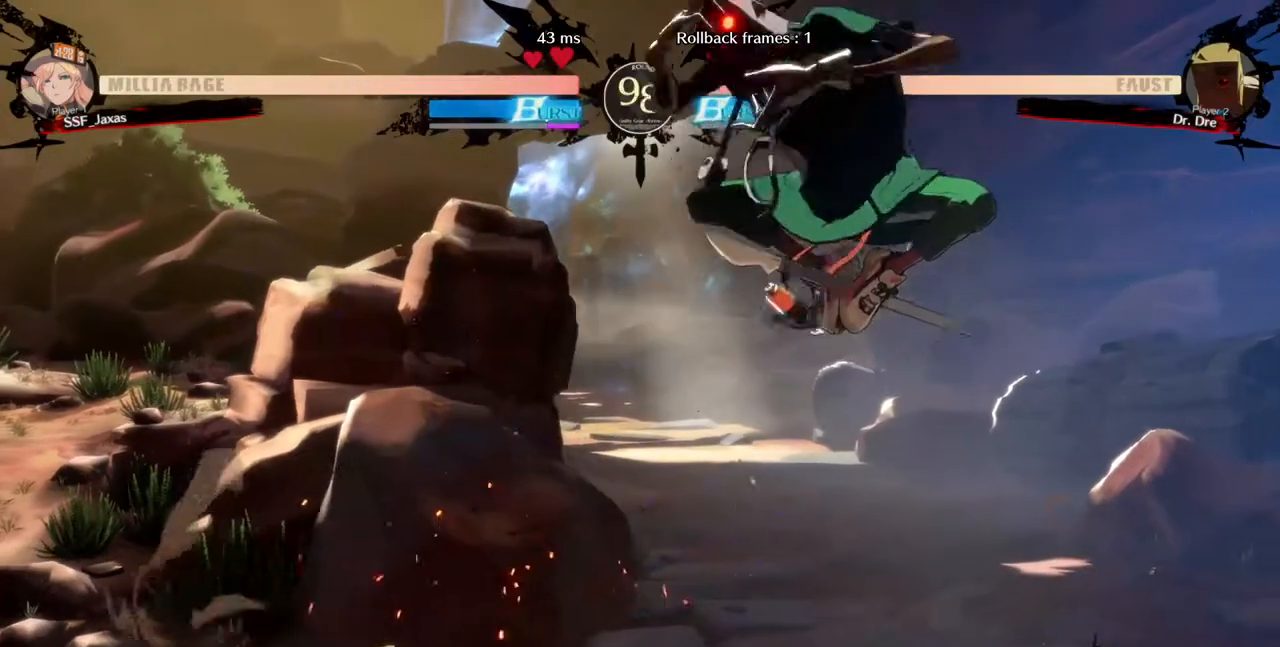
{"dt_ms": 520, "buttons": [], "events": [[240, "DPAD_UP", "down"], [320, "DPAD_UP", "up"], [440, "DPAD_LEFT", "up"]]}
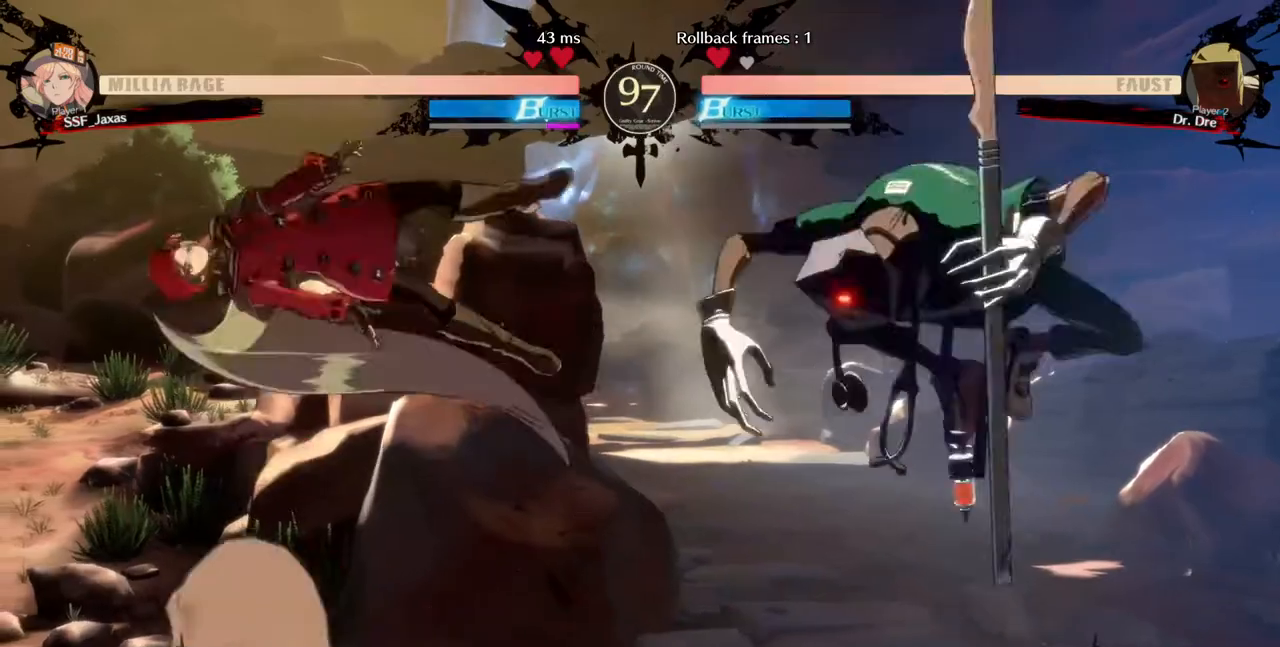
{"dt_ms": 480, "buttons": [], "events": [[160, "L1", "down"], [360, "L1", "up"]]}
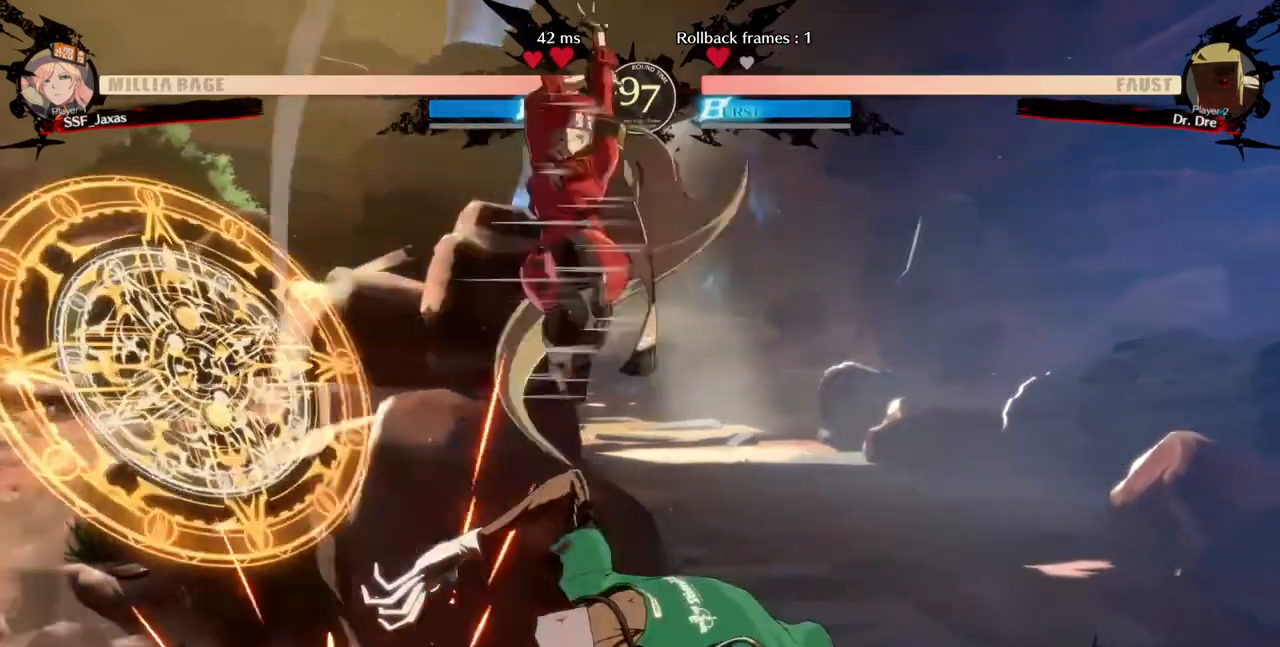
{"dt_ms": 520, "buttons": [], "events": [[40, "L1", "down"], [200, "L1", "up"]]}
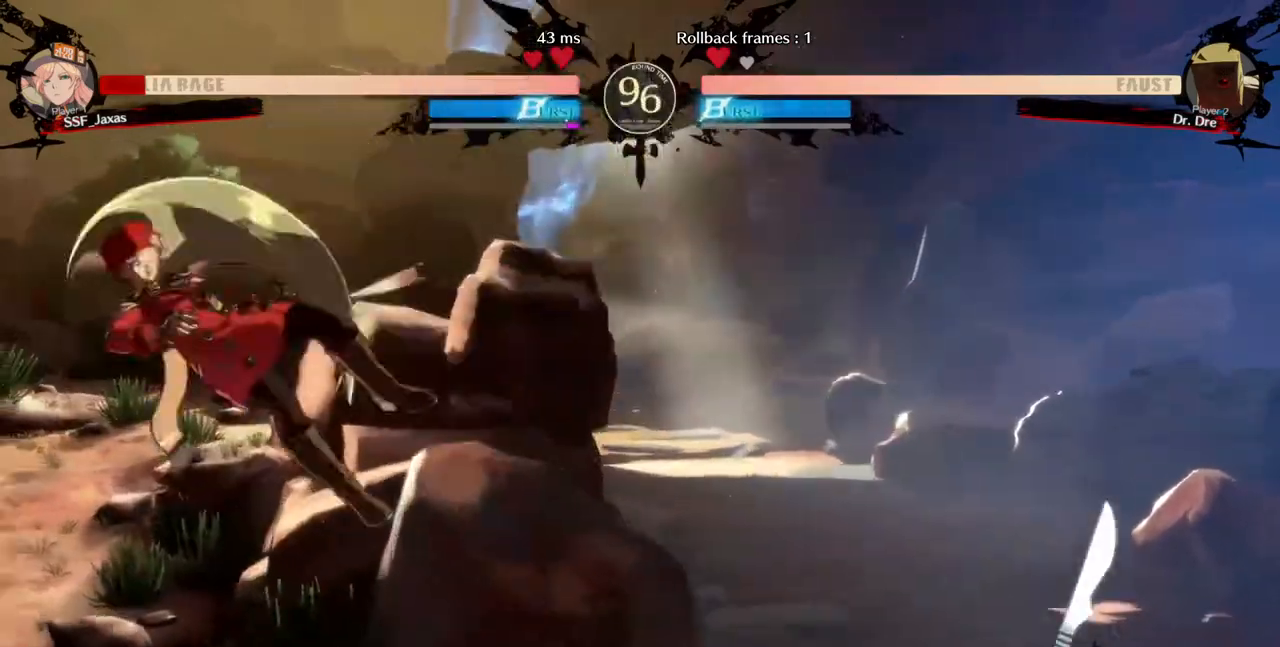
{"dt_ms": 480, "buttons": ["DPAD_LEFT"], "events": [[40, "DPAD_LEFT", "down"], [320, "SQUARE", "down"], [480, "SQUARE", "up"]]}
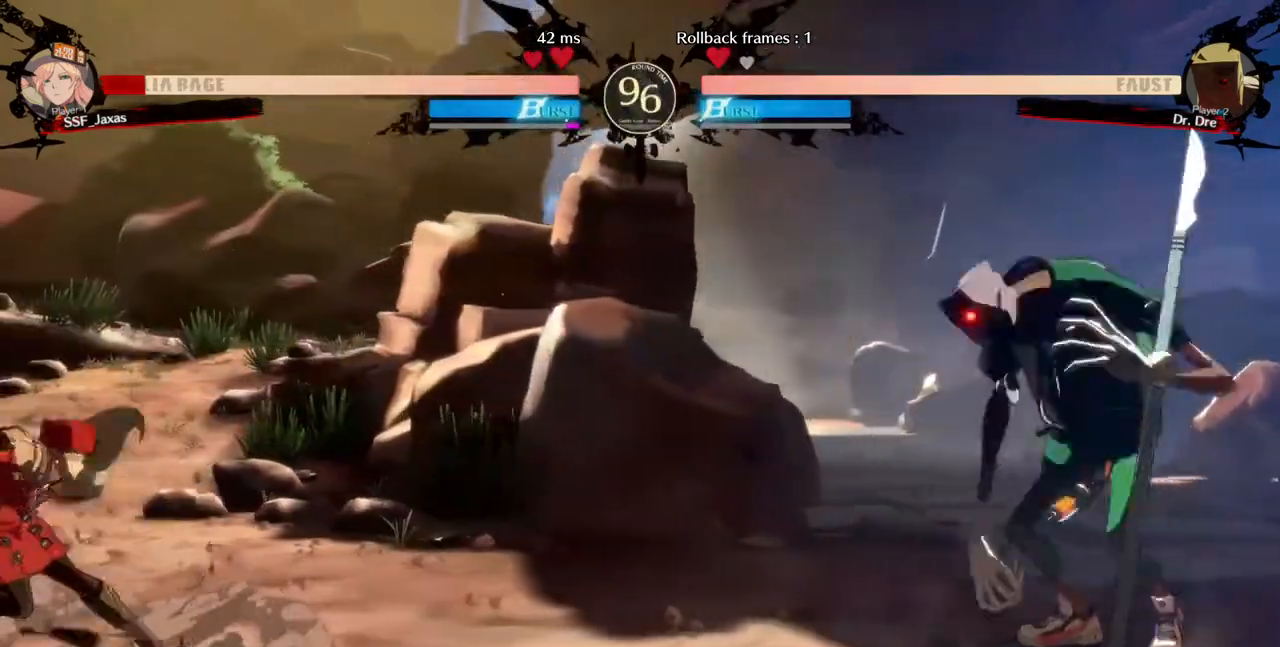
{"dt_ms": 1000, "buttons": ["L1", "DPAD_LEFT"]}
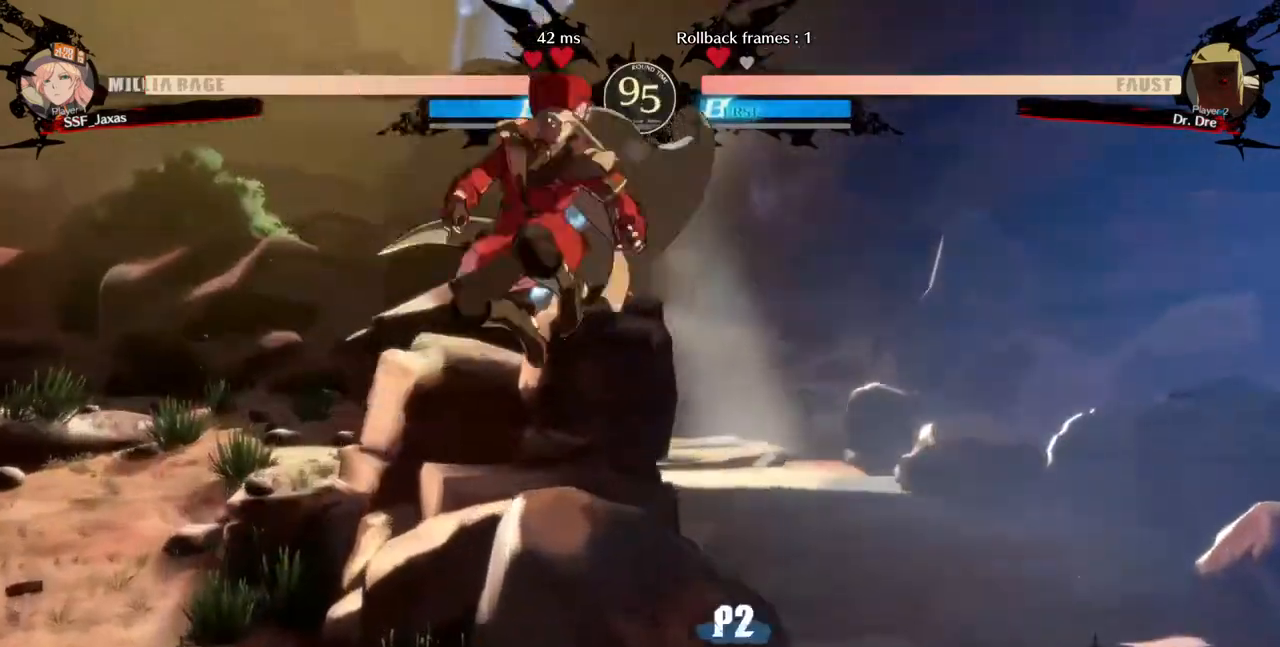
{"dt_ms": 520, "buttons": ["DPAD_LEFT"], "events": [[80, "L1", "up"], [160, "DPAD_LEFT", "up"], [280, "DPAD_DOWN", "down"], [360, "DPAD_RIGHT", "down"], [400, "DPAD_DOWN", "up"], [400, "R1", "down"], [440, "DPAD_RIGHT", "up"], [480, "DPAD_LEFT", "down"], [520, "R1", "up"]]}
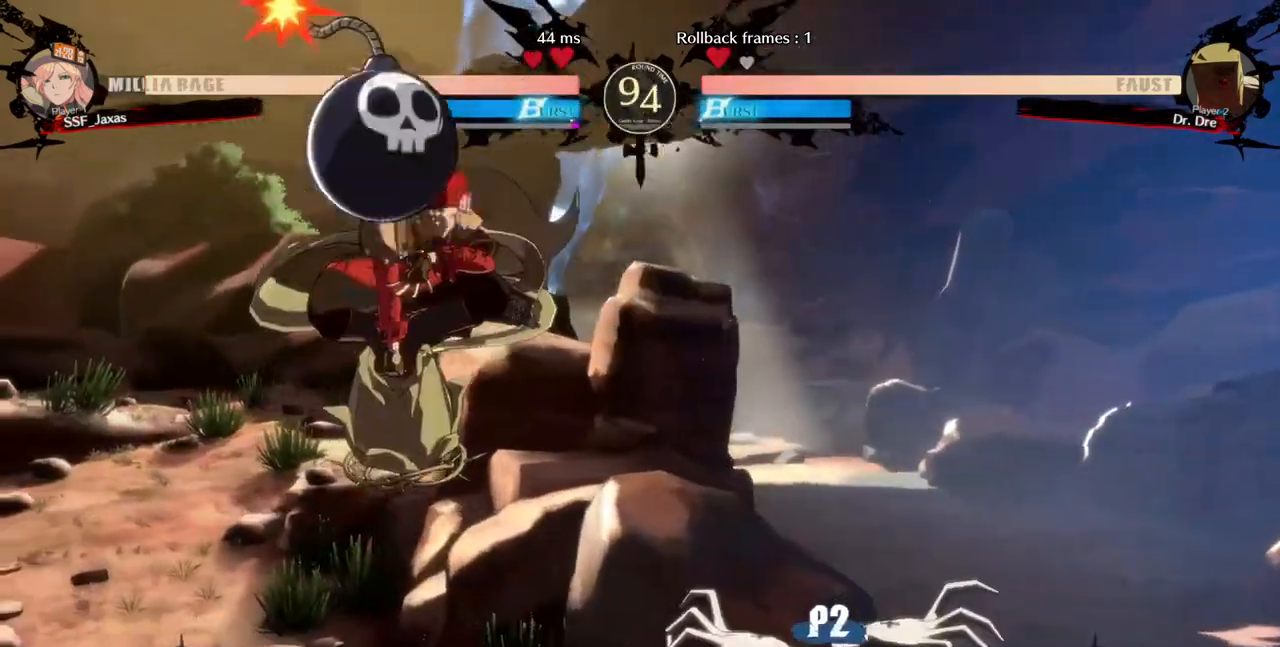
{"dt_ms": 480, "buttons": ["R1"], "events": [[320, "DPAD_LEFT", "up"], [440, "R1", "down"]]}
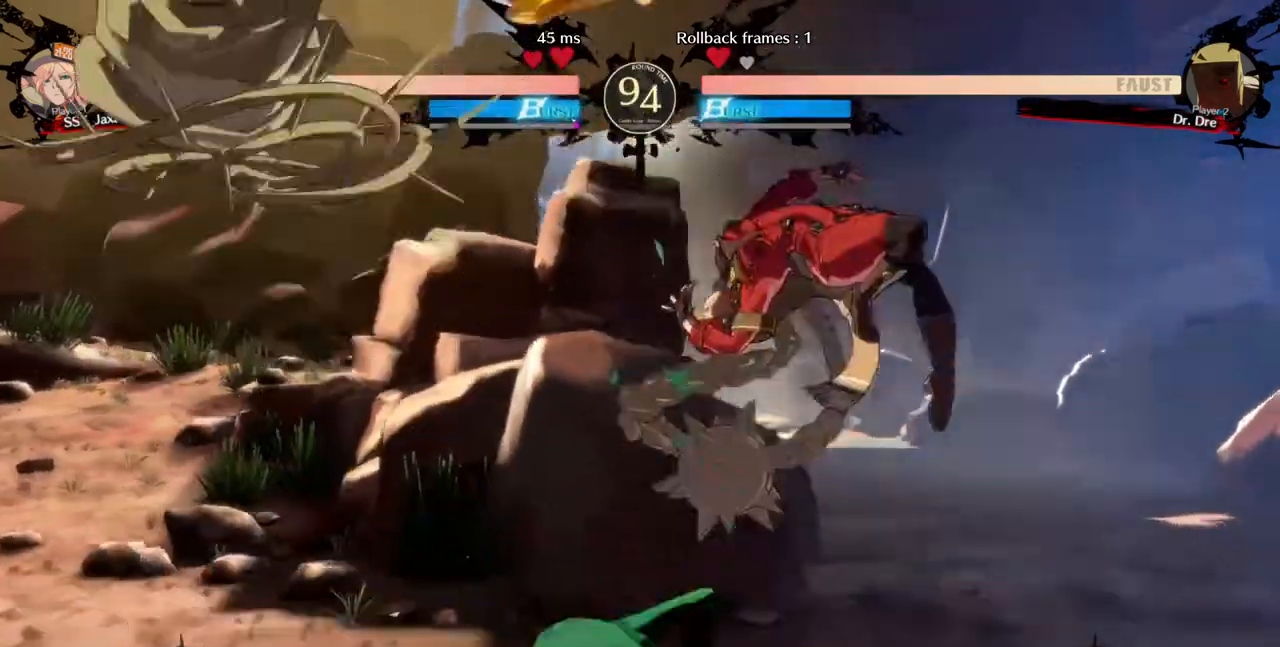
{"dt_ms": 520, "buttons": ["DPAD_LEFT"]}
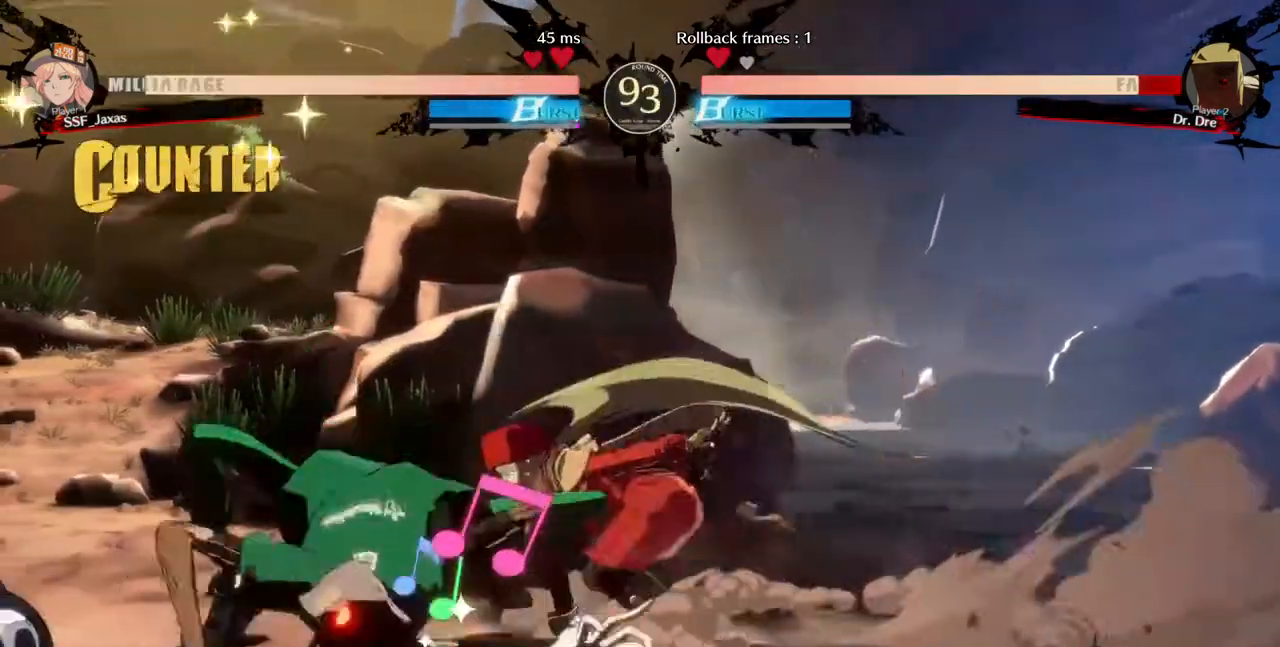
{"dt_ms": 480, "buttons": [], "events": [[120, "R2", "down"], [240, "R2", "up"], [280, "DPAD_LEFT", "up"]]}
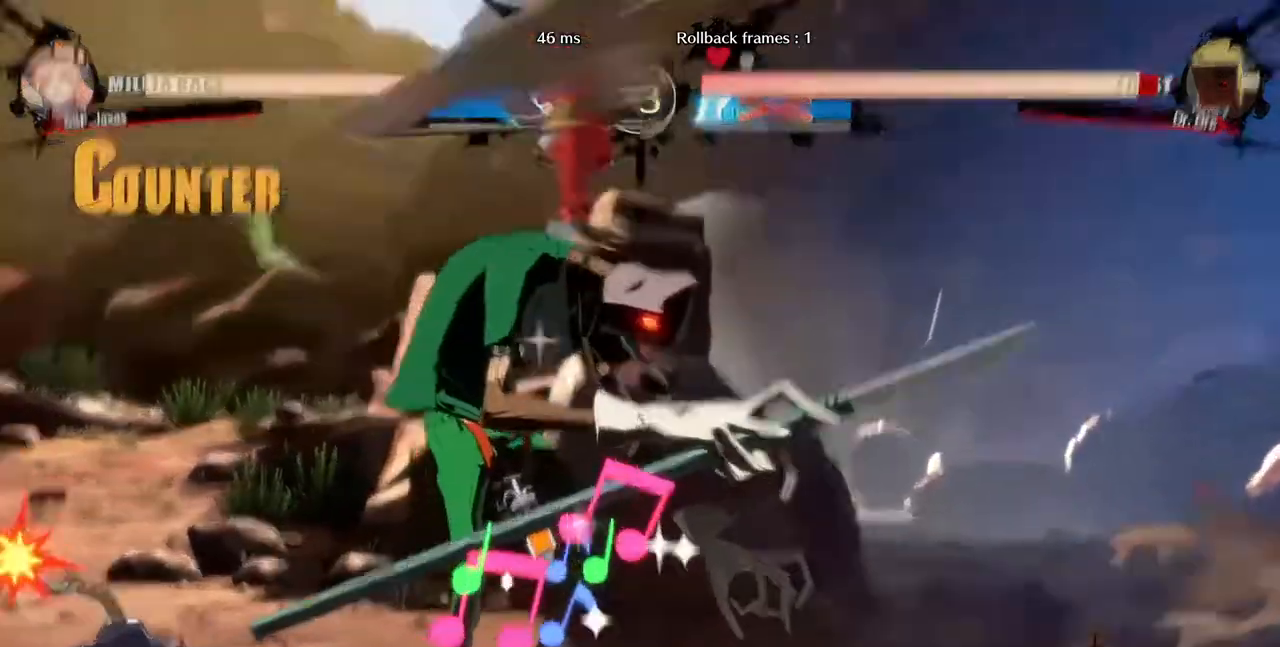
{"dt_ms": 1000, "buttons": []}
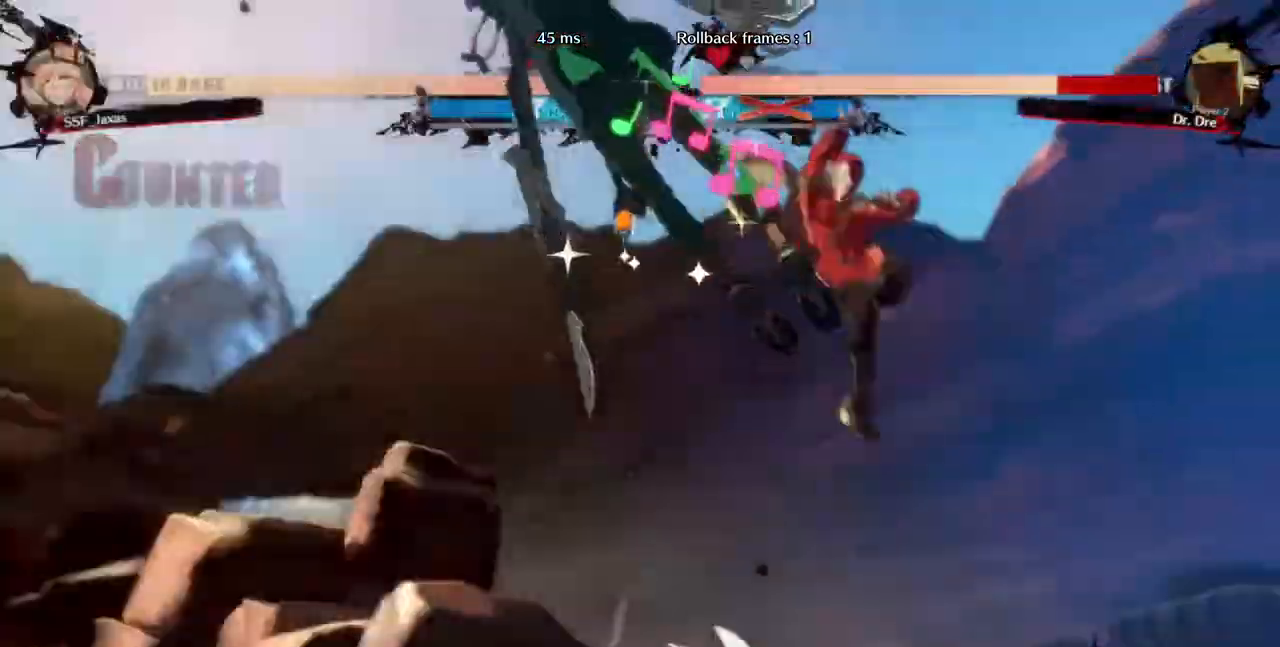
{"dt_ms": 520, "buttons": [], "events": [[80, "DPAD_RIGHT", "down"], [160, "DPAD_DOWN", "down"], [200, "SQUARE", "down"], [200, "TRIANGLE", "down"], [400, "SQUARE", "up"], [400, "TRIANGLE", "up"], [440, "DPAD_DOWN", "up"], [480, "DPAD_RIGHT", "up"]]}
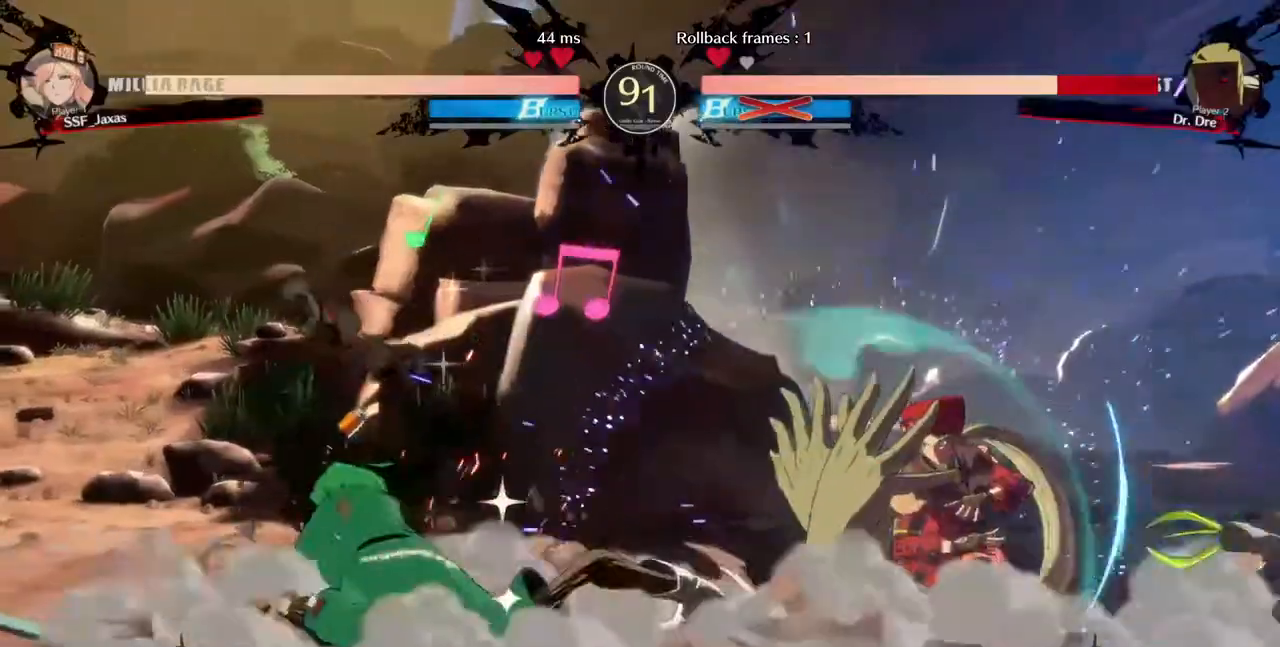
{"dt_ms": 480, "buttons": ["DPAD_RIGHT"]}
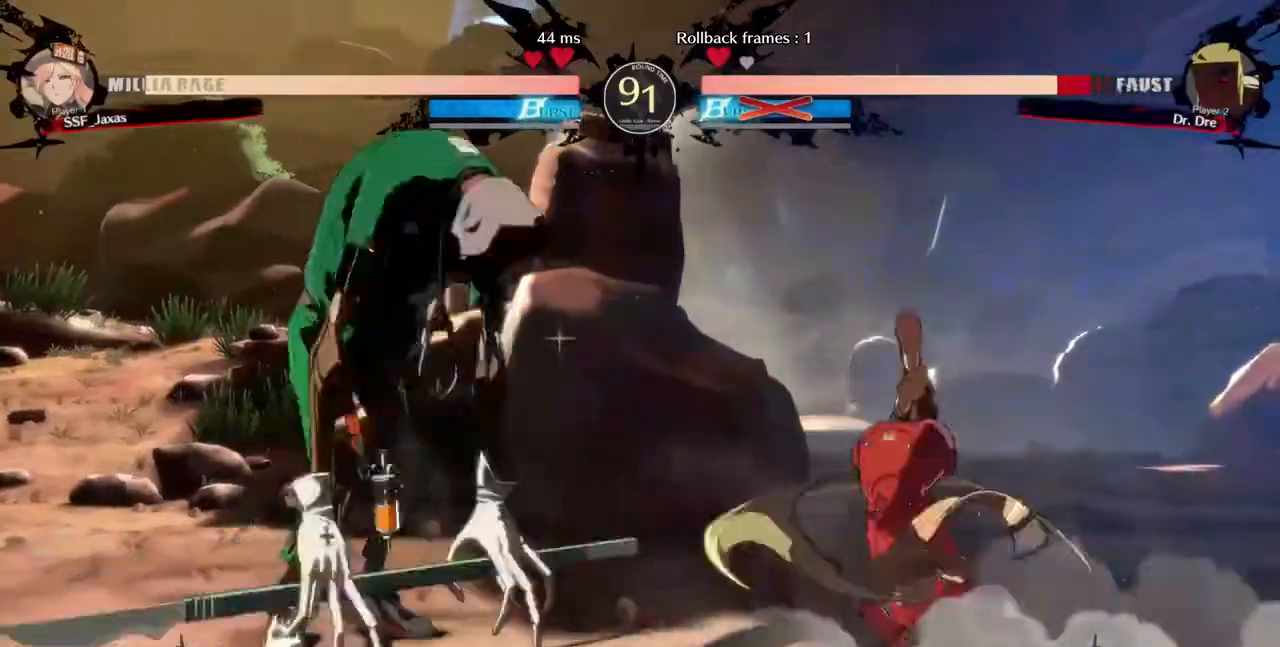
{"dt_ms": 520, "buttons": ["DPAD_RIGHT"], "events": []}
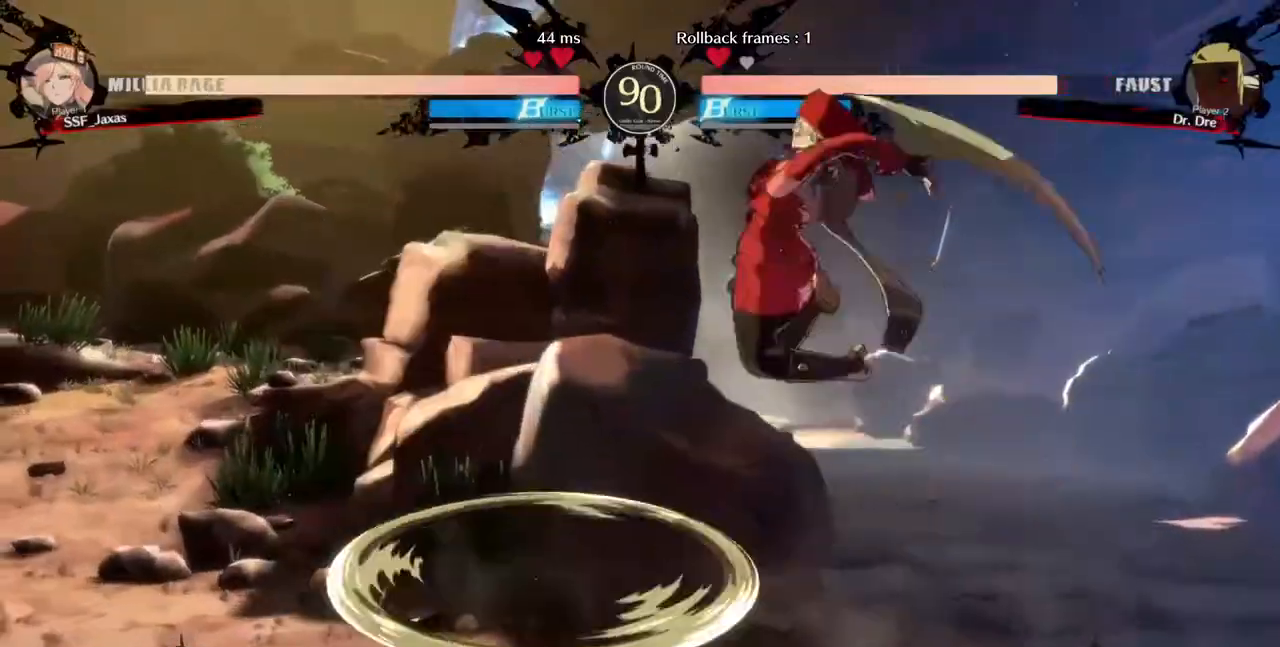
{"dt_ms": 480, "buttons": [], "events": [[160, "SQUARE", "down"], [320, "SQUARE", "up"], [480, "DPAD_RIGHT", "up"]]}